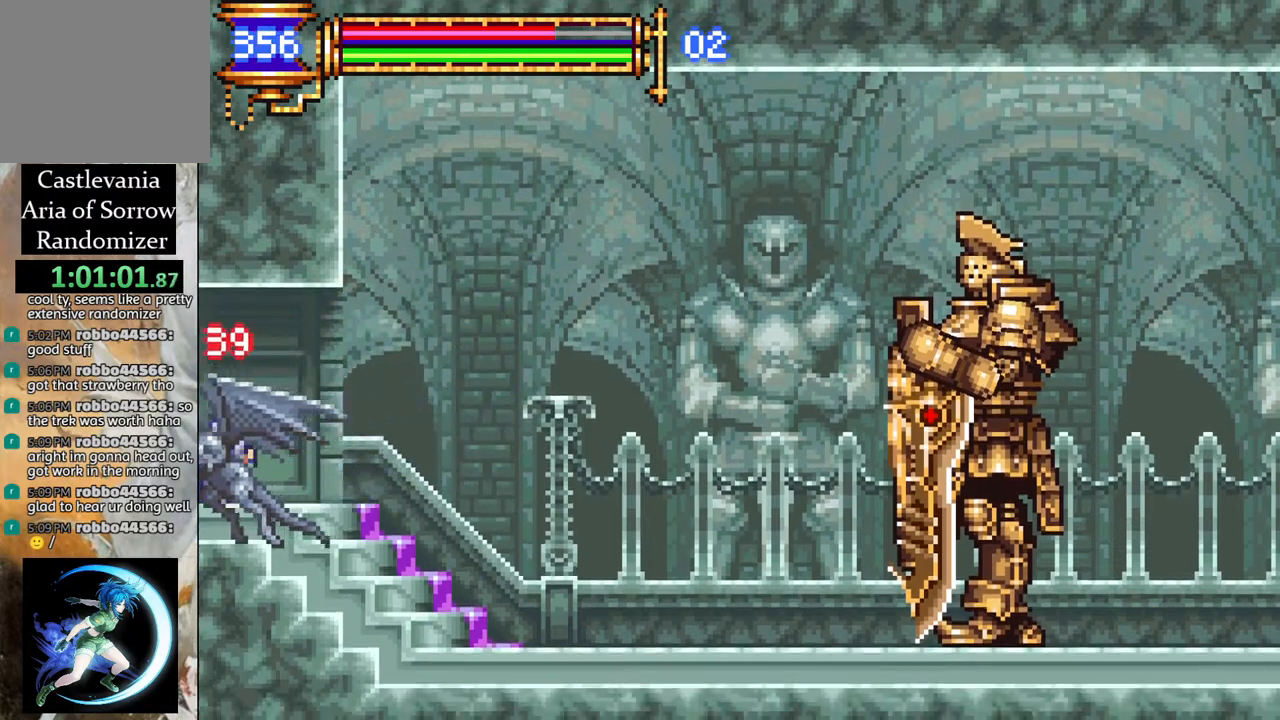
Gameplay with a controller (PlayStation layout); each line is a JSON object with the inputs held at the frame after it. "events" lists button and stick changes between this image and that frame as [ms after this image, input, new state], when the widget could be followed in between.
{"buttons": ["CROSS", "DPAD_LEFT"], "left_stick": "center", "right_stick": "center", "events": [[33, "CIRCLE", "up"], [417, "DPAD_RIGHT", "up"], [433, "DPAD_LEFT", "down"], [483, "CROSS", "down"]]}
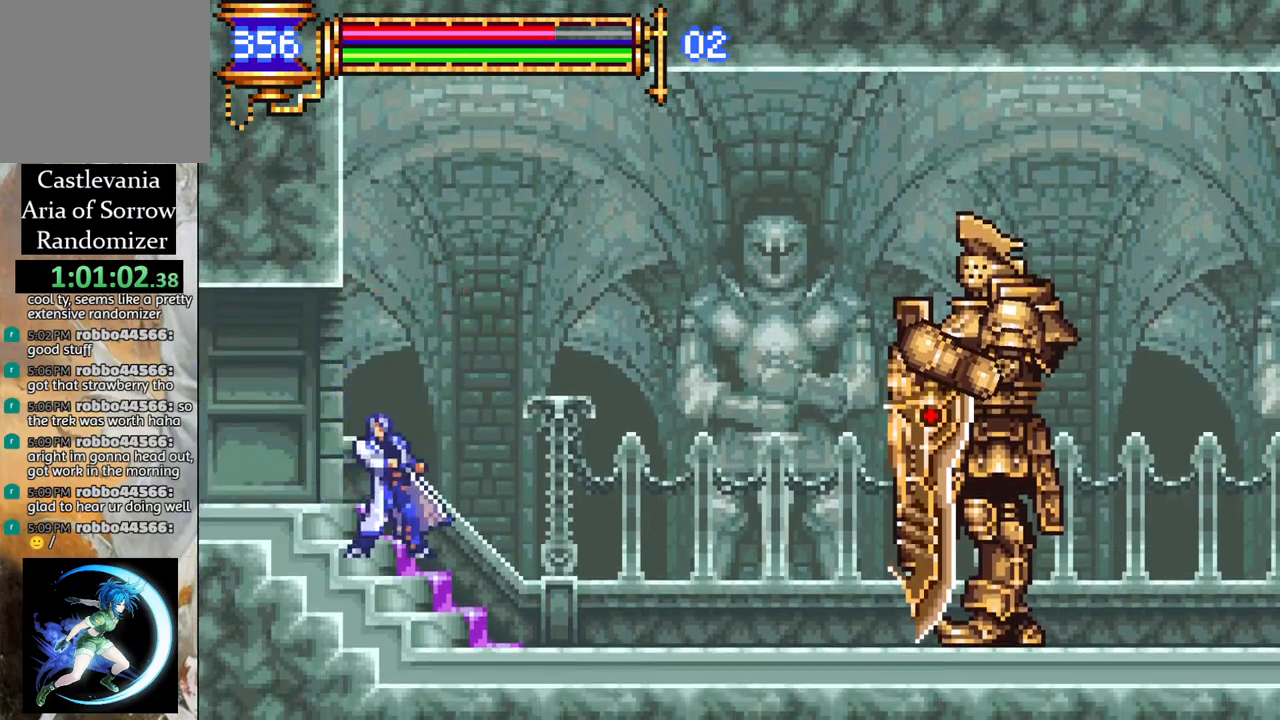
{"buttons": ["CIRCLE"], "left_stick": "center", "right_stick": "center", "events": [[17, "CIRCLE", "down"], [17, "CROSS", "up"], [50, "CIRCLE", "up"], [50, "DPAD_LEFT", "up"], [417, "CROSS", "down"], [450, "CIRCLE", "down"], [467, "CROSS", "up"]]}
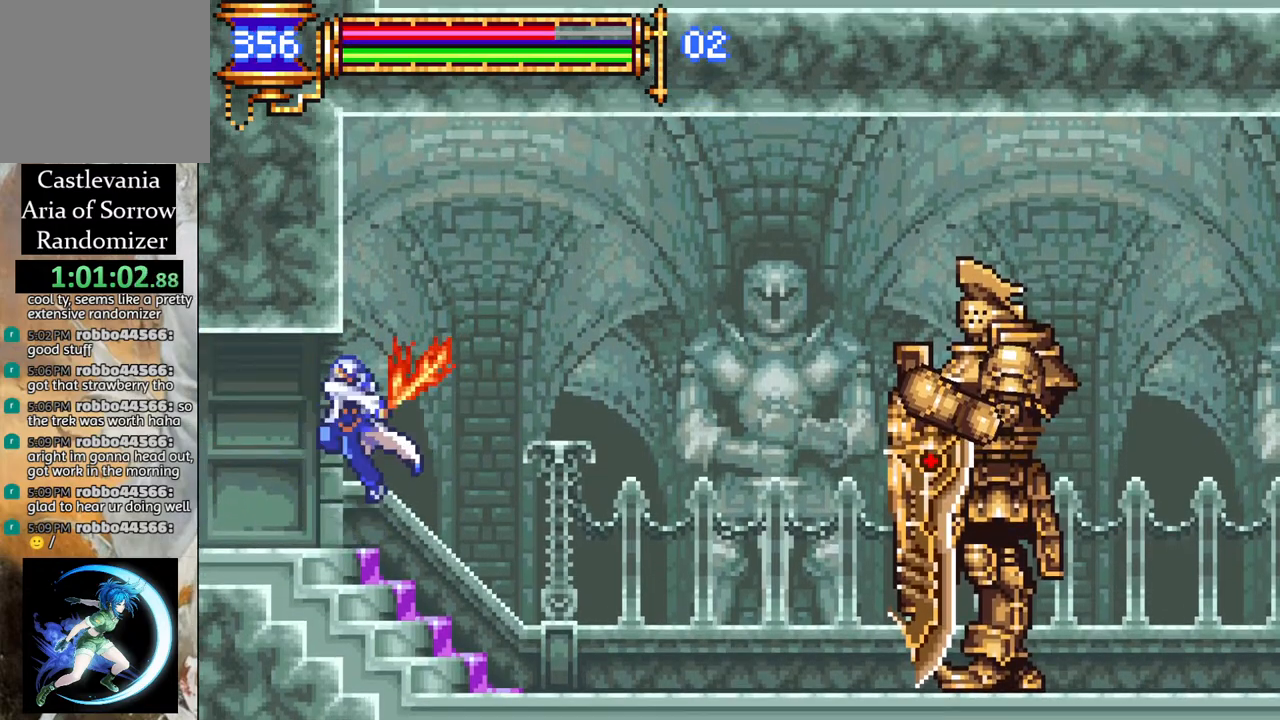
{"buttons": [], "left_stick": "center", "right_stick": "center", "events": [[17, "CIRCLE", "up"], [333, "CROSS", "down"], [383, "CIRCLE", "down"], [383, "CROSS", "up"], [433, "CIRCLE", "up"]]}
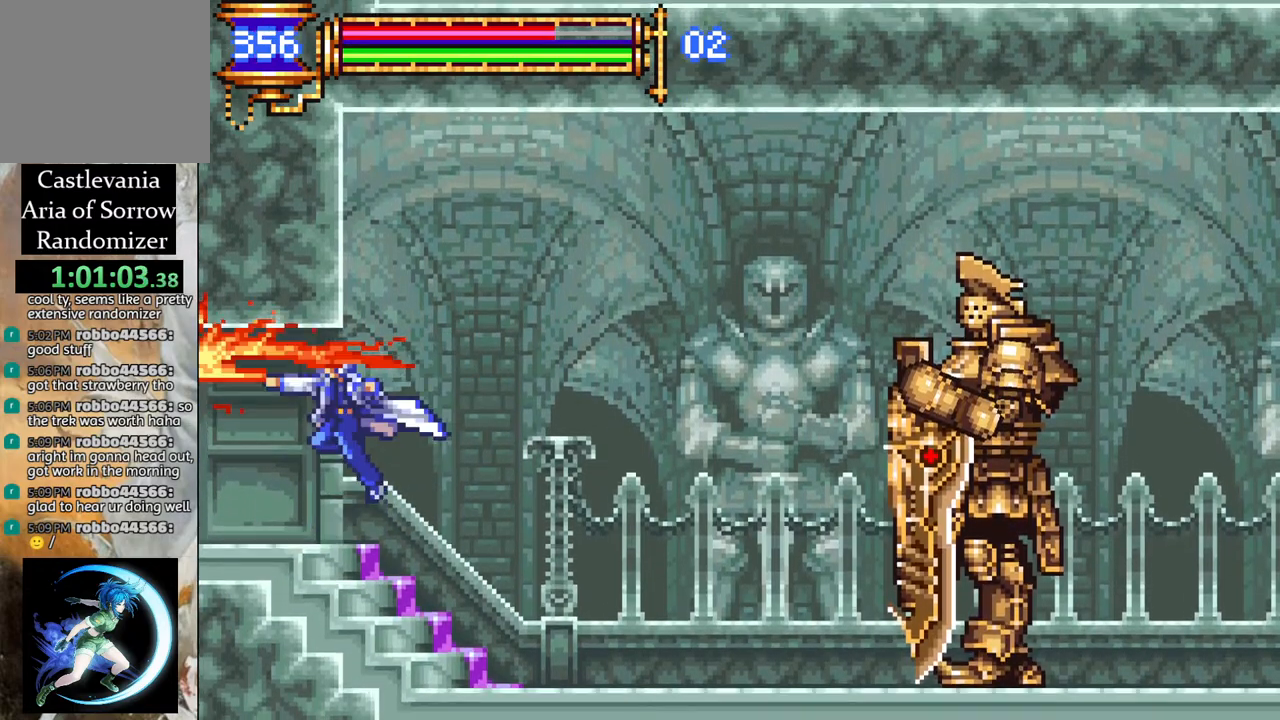
{"buttons": ["DPAD_RIGHT"], "left_stick": "center", "right_stick": "center", "events": [[183, "DPAD_RIGHT", "down"]]}
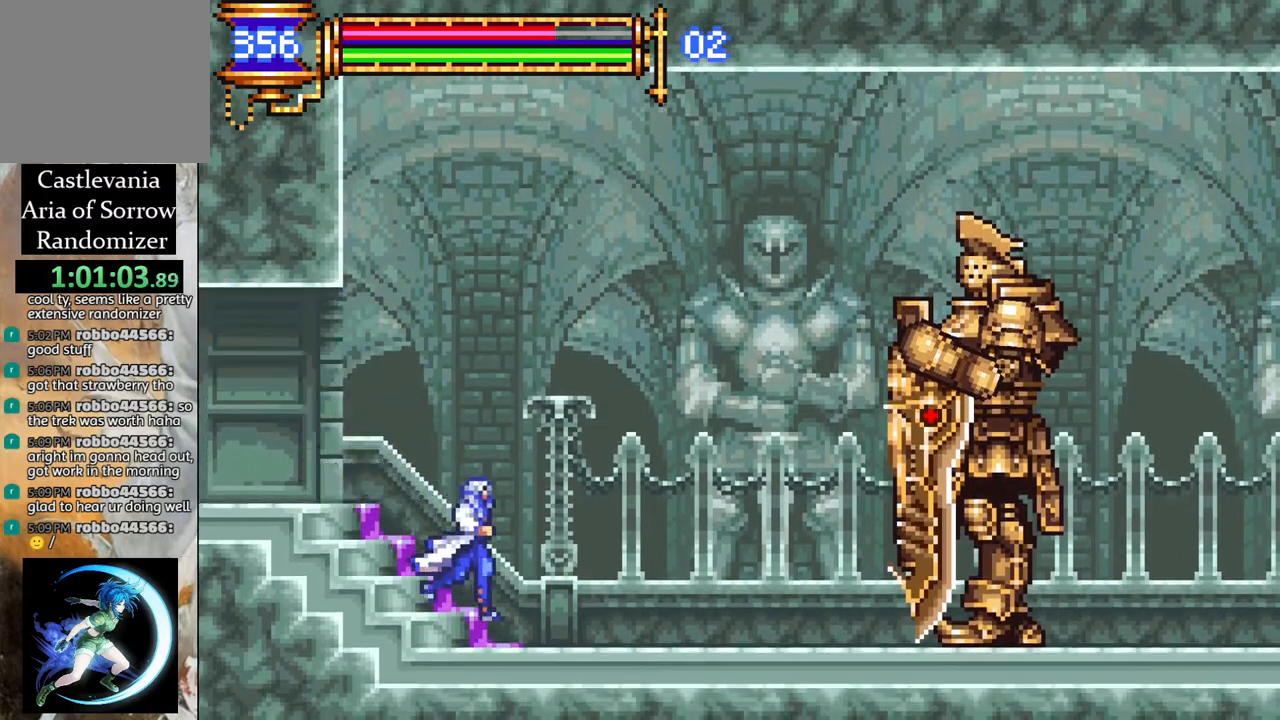
{"buttons": ["CIRCLE"], "left_stick": "center", "right_stick": "center", "events": [[83, "CROSS", "down"], [183, "DPAD_RIGHT", "up"], [233, "DPAD_LEFT", "down"], [483, "CIRCLE", "down"], [483, "CROSS", "up"], [483, "DPAD_LEFT", "up"]]}
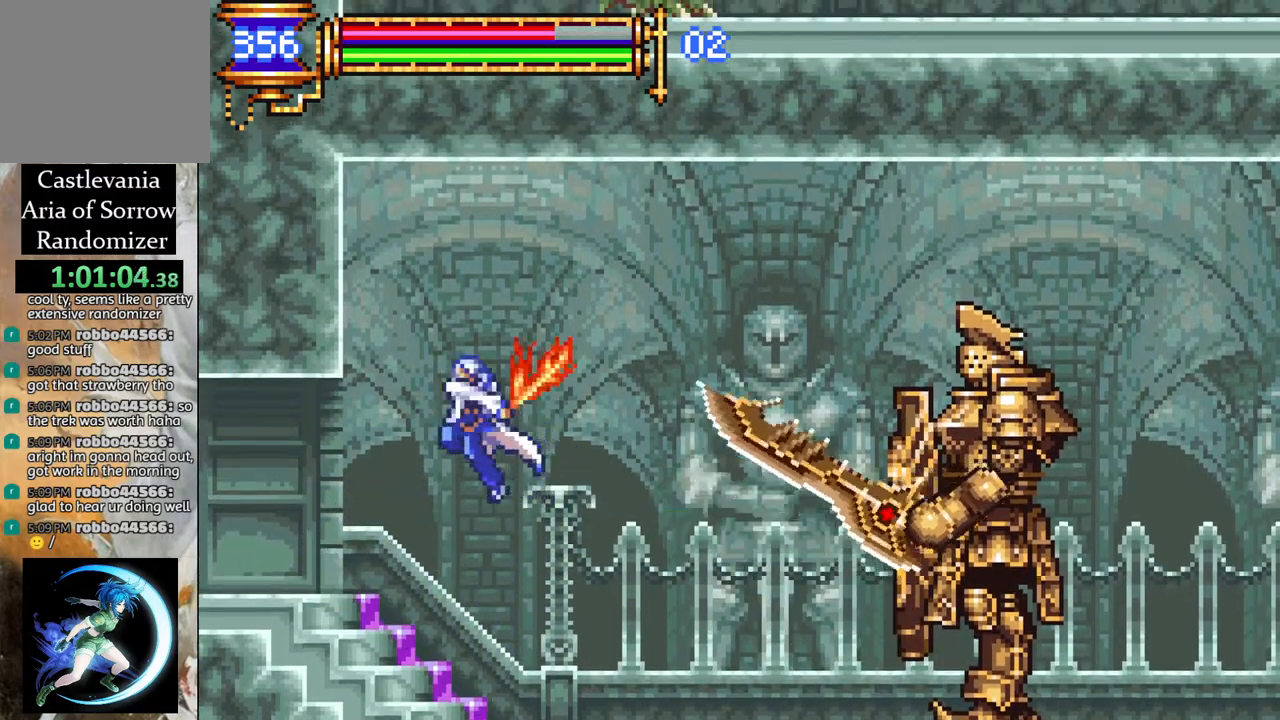
{"buttons": ["DPAD_RIGHT"], "left_stick": "center", "right_stick": "center", "events": [[17, "CIRCLE", "up"], [117, "DPAD_LEFT", "down"], [167, "DPAD_LEFT", "up"], [300, "DPAD_LEFT", "down"], [367, "DPAD_LEFT", "up"], [483, "DPAD_RIGHT", "down"]]}
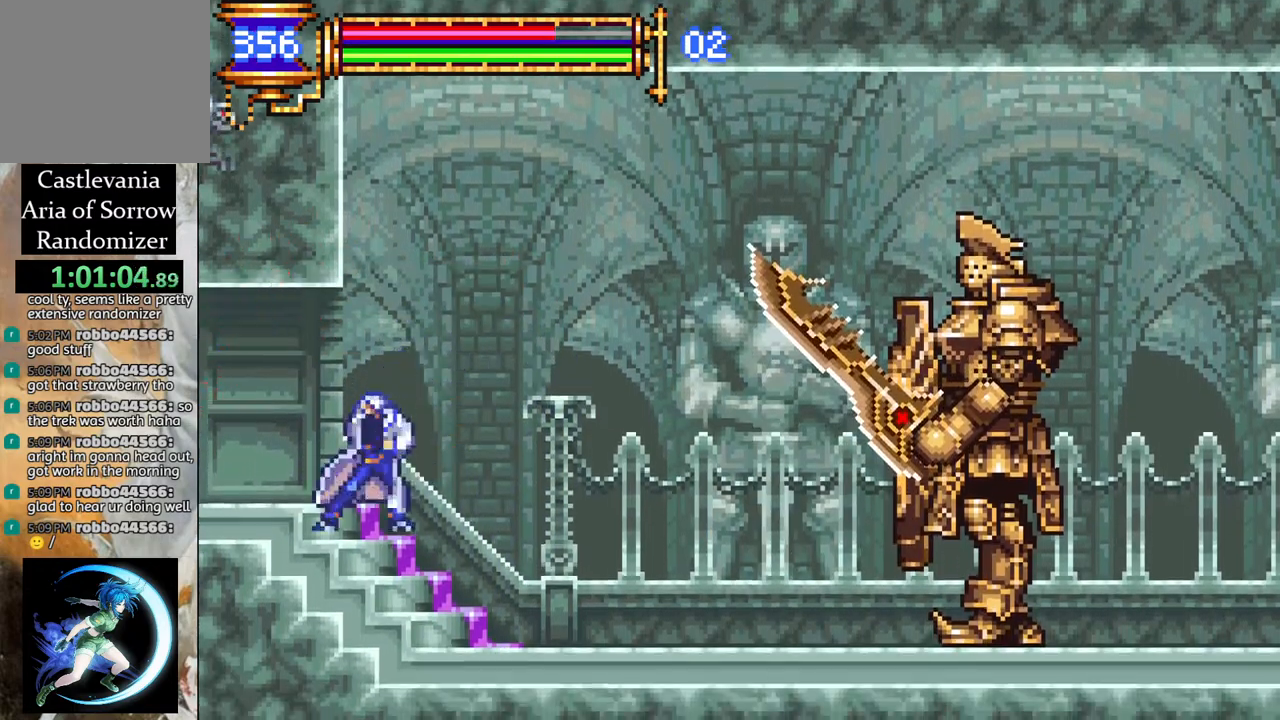
{"buttons": [], "left_stick": "center", "right_stick": "center", "events": [[150, "CROSS", "down"], [233, "DPAD_RIGHT", "up"], [267, "DPAD_LEFT", "down"], [300, "CIRCLE", "down"], [317, "CROSS", "up"], [367, "CIRCLE", "up"], [367, "DPAD_LEFT", "up"]]}
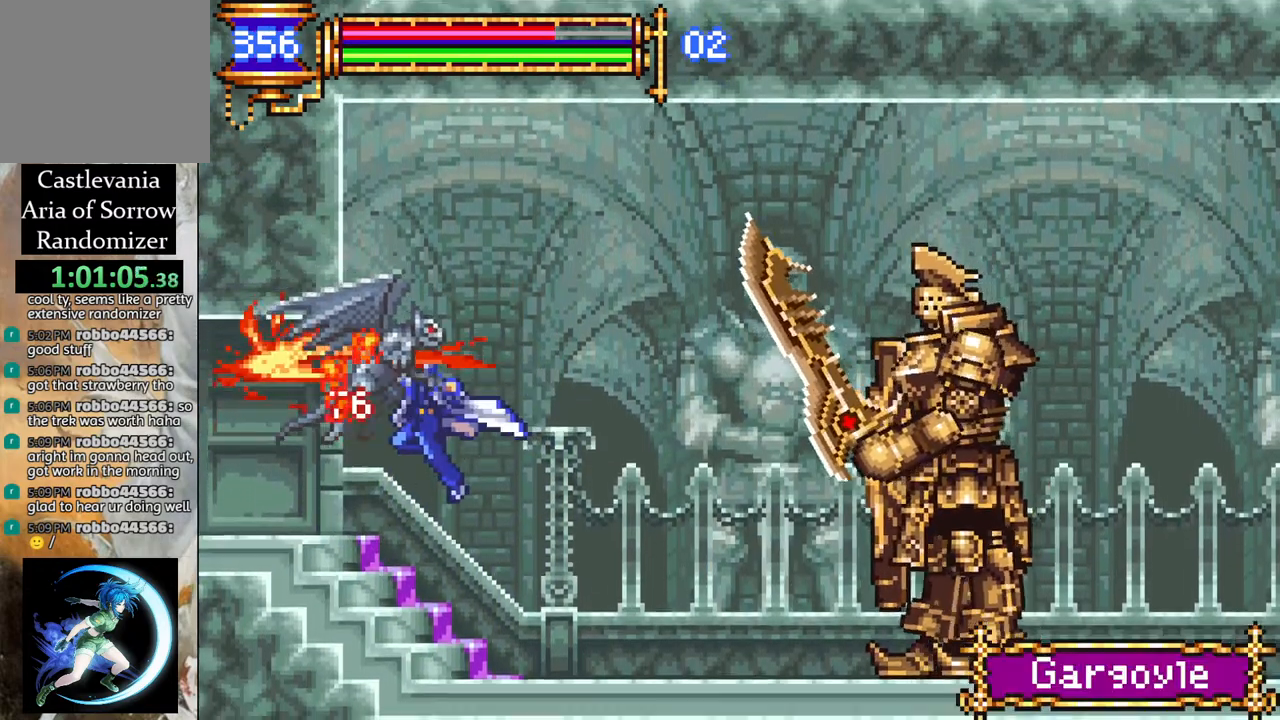
{"buttons": ["DPAD_LEFT"], "left_stick": "center", "right_stick": "center", "events": [[233, "DPAD_LEFT", "down"]]}
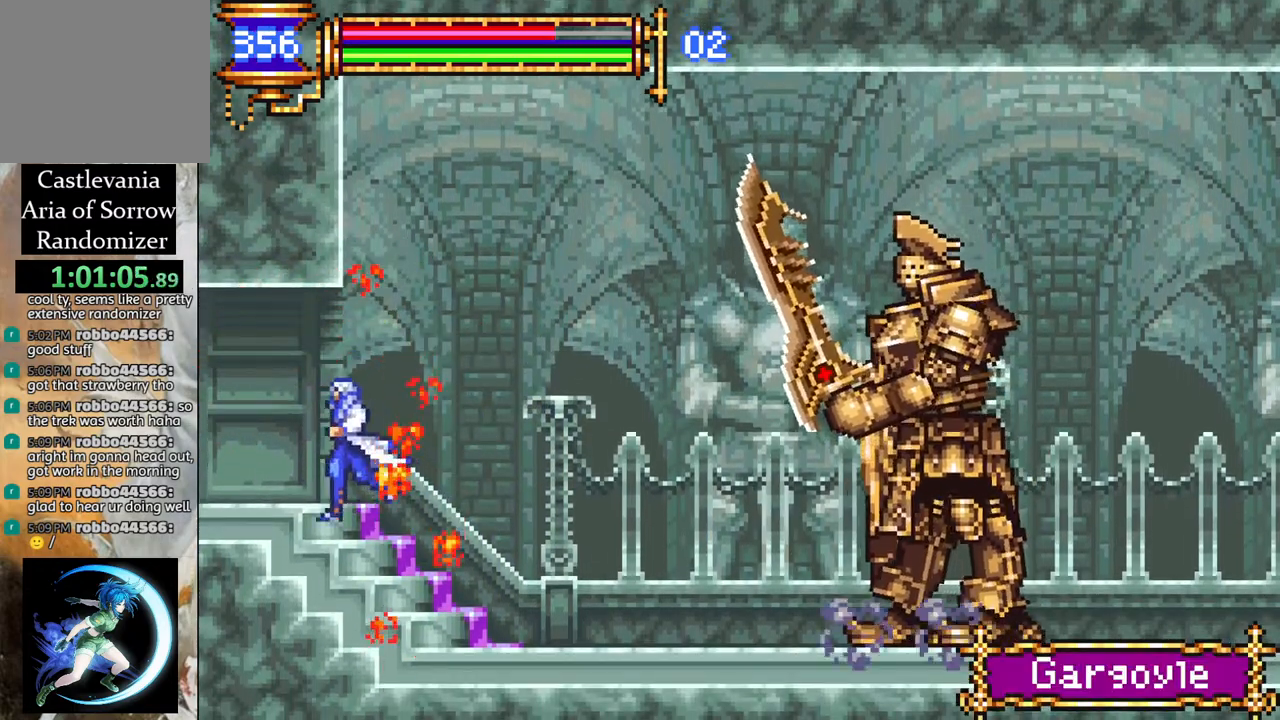
{"buttons": ["DPAD_LEFT"], "left_stick": "center", "right_stick": "center", "events": [[33, "DPAD_LEFT", "up"], [100, "DPAD_RIGHT", "down"], [233, "CROSS", "down"], [250, "DPAD_RIGHT", "up"], [317, "CROSS", "up"], [500, "DPAD_LEFT", "down"]]}
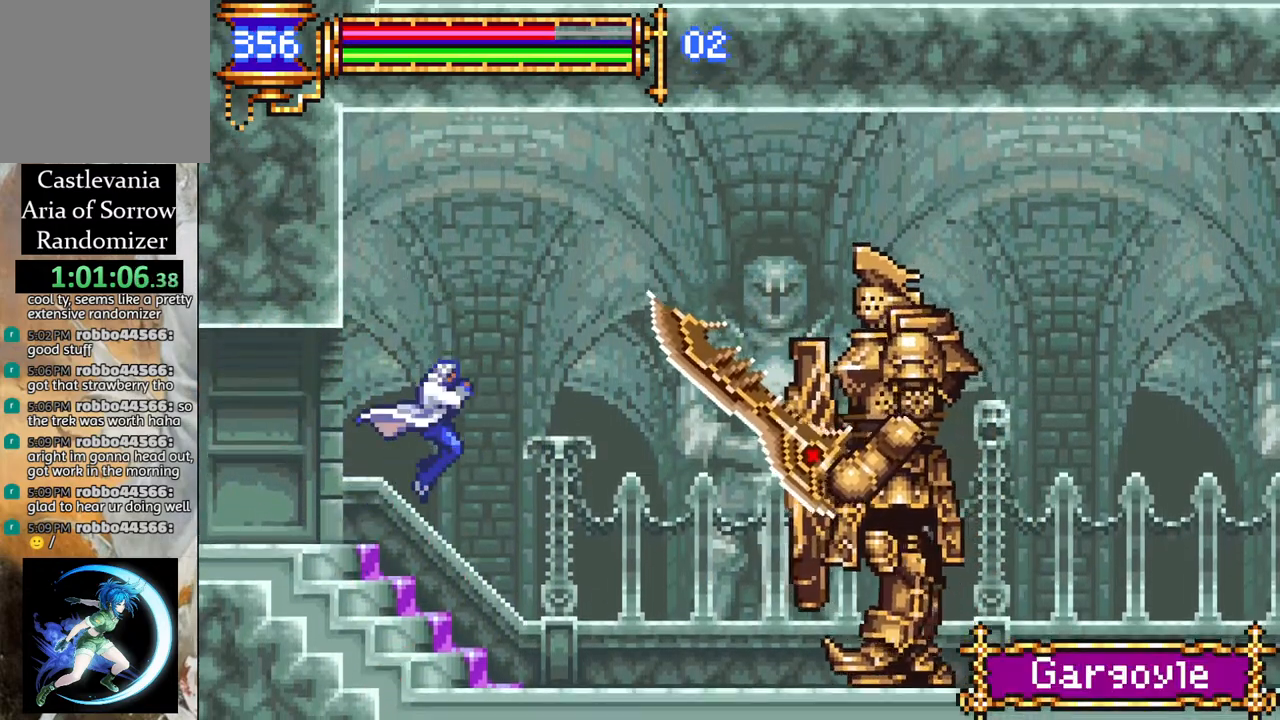
{"buttons": ["CROSS", "DPAD_RIGHT"], "left_stick": "center", "right_stick": "center", "events": [[283, "DPAD_LEFT", "up"], [333, "DPAD_RIGHT", "down"], [400, "CROSS", "down"]]}
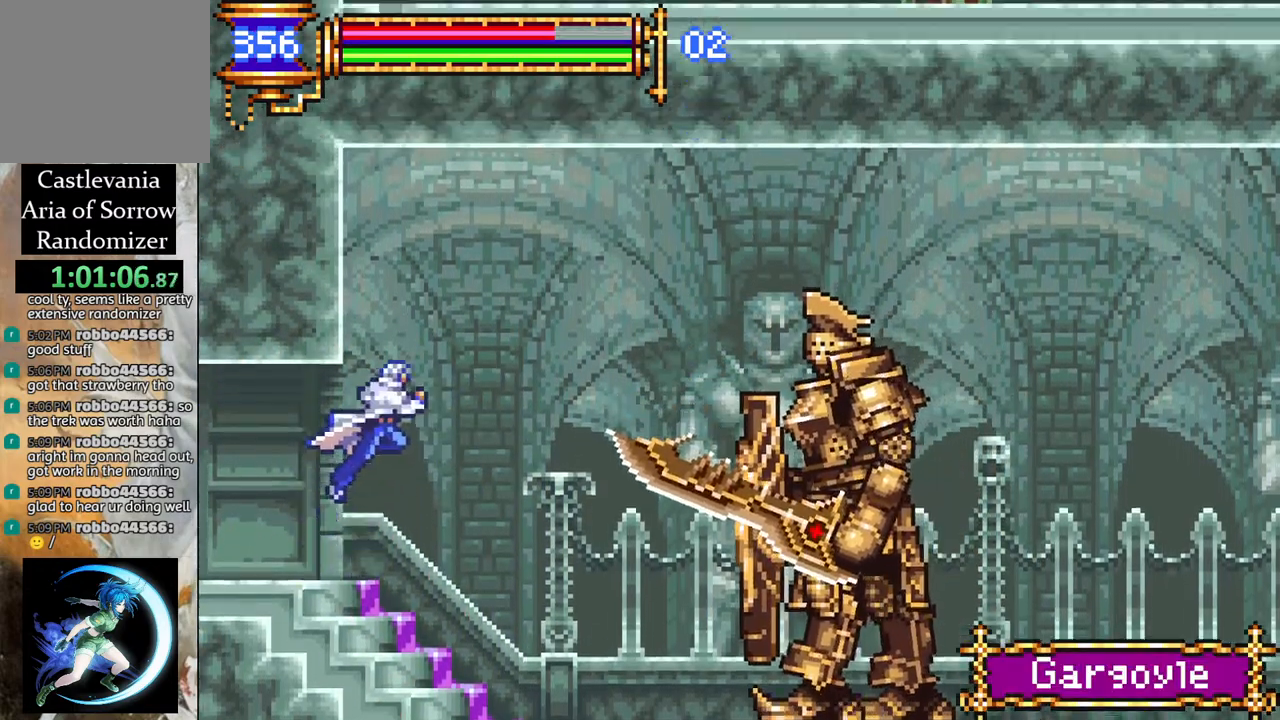
{"buttons": ["DPAD_RIGHT"], "left_stick": "center", "right_stick": "center", "events": [[100, "DPAD_RIGHT", "up"], [167, "CROSS", "up"], [183, "DPAD_LEFT", "down"], [217, "CROSS", "down"], [233, "DPAD_LEFT", "up"], [283, "DPAD_RIGHT", "down"], [417, "CROSS", "up"]]}
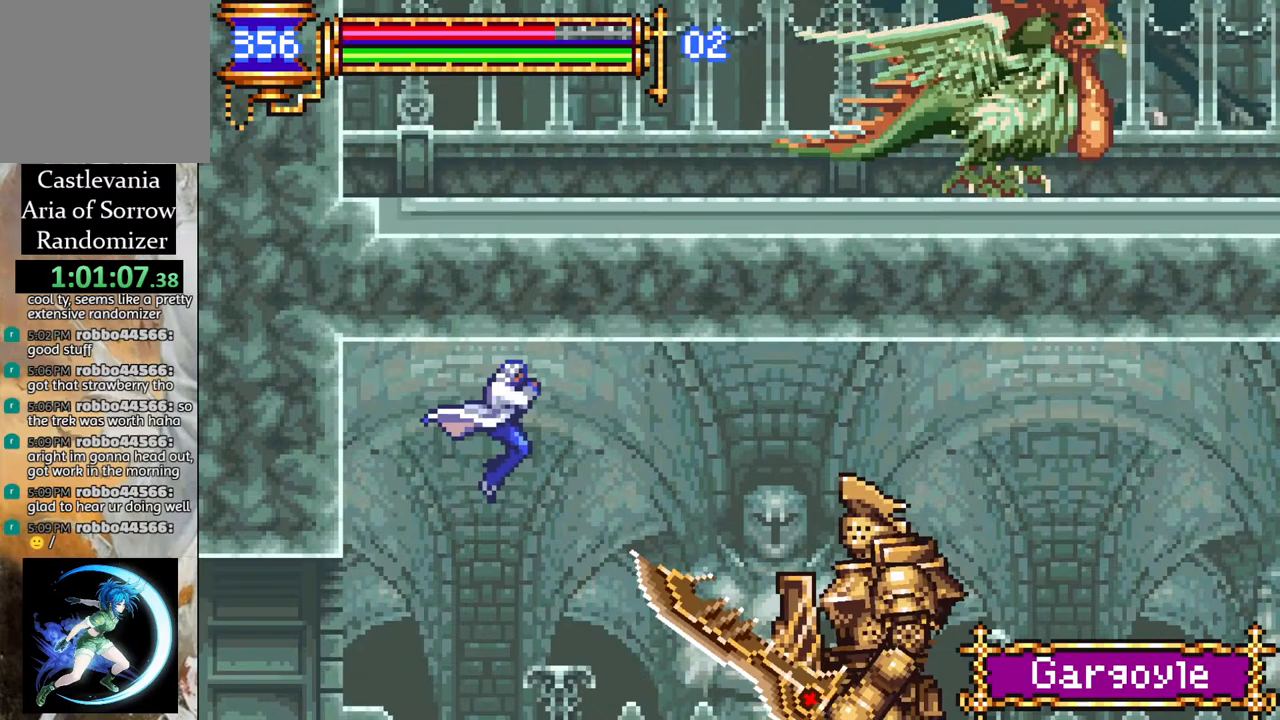
{"buttons": [], "left_stick": "center", "right_stick": "center", "events": [[33, "DPAD_RIGHT", "up"], [400, "CROSS", "down"], [483, "CROSS", "up"]]}
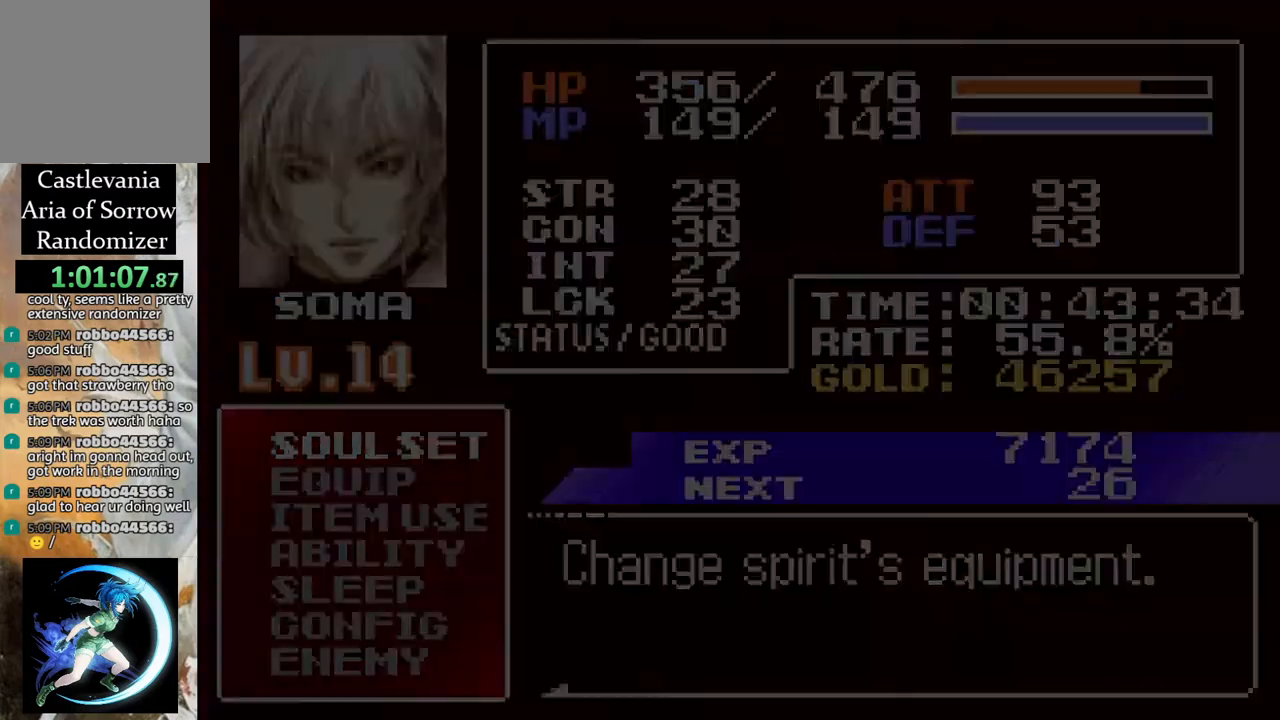
{"buttons": [], "left_stick": "center", "right_stick": "center", "events": [[383, "DPAD_DOWN", "down"], [450, "DPAD_DOWN", "up"]]}
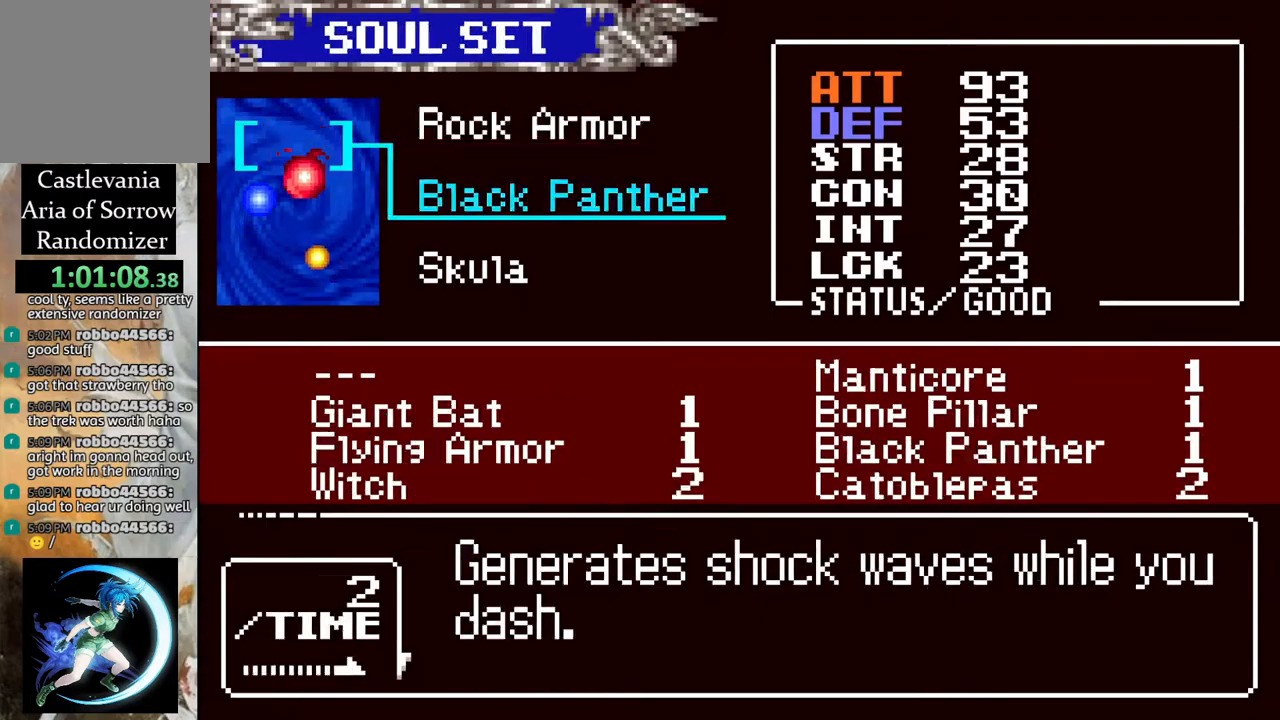
{"buttons": ["DPAD_LEFT"], "left_stick": "center", "right_stick": "center", "events": [[83, "CROSS", "down"], [150, "CROSS", "up"], [317, "DPAD_RIGHT", "down"], [333, "DPAD_RIGHT", "up"], [467, "DPAD_LEFT", "down"]]}
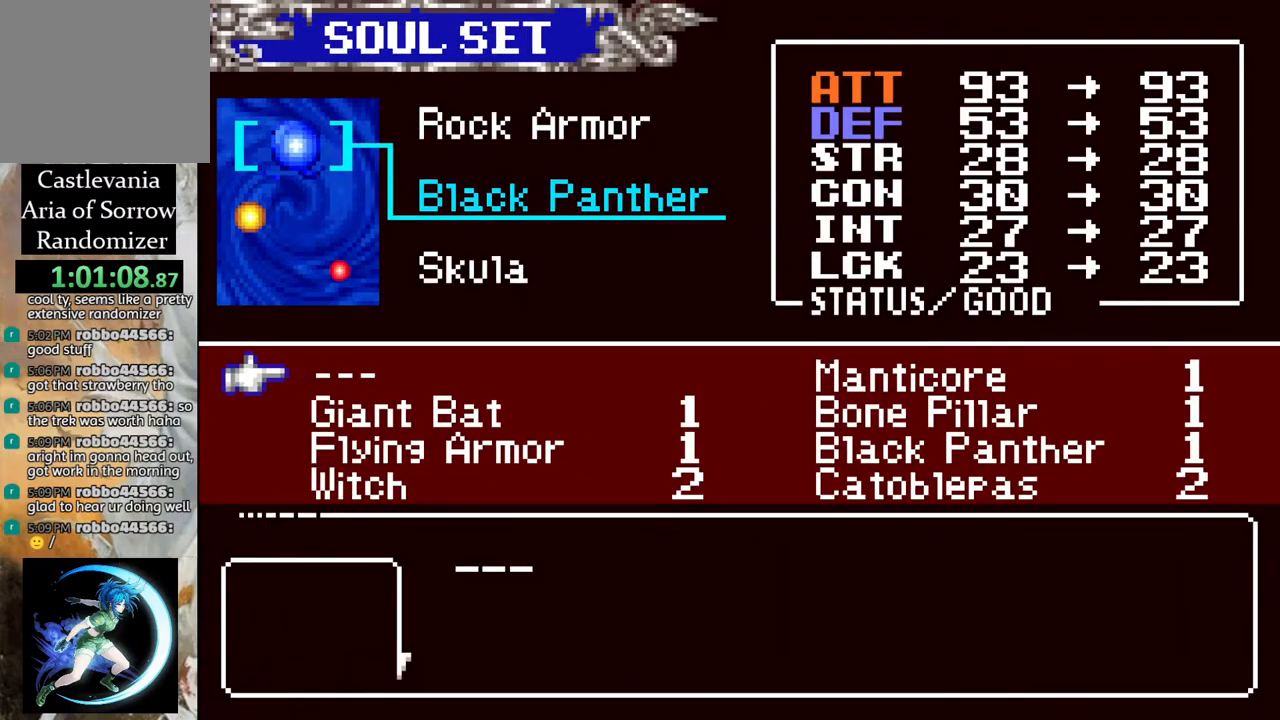
{"buttons": ["CIRCLE"], "left_stick": "center", "right_stick": "center", "events": [[33, "DPAD_LEFT", "up"], [200, "DPAD_DOWN", "down"], [267, "DPAD_DOWN", "up"], [333, "CROSS", "down"], [417, "CROSS", "up"], [467, "CIRCLE", "down"]]}
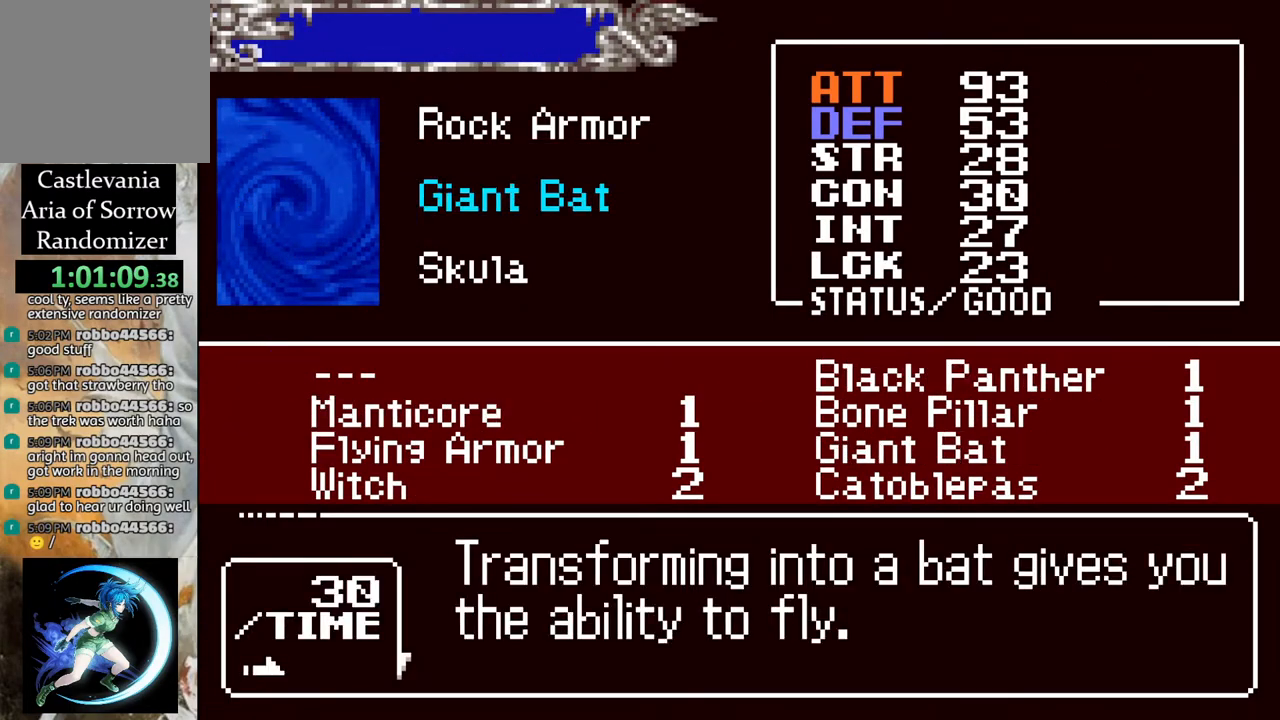
{"buttons": [], "left_stick": "center", "right_stick": "center", "events": [[133, "CIRCLE", "up"], [367, "CIRCLE", "down"], [500, "CIRCLE", "up"]]}
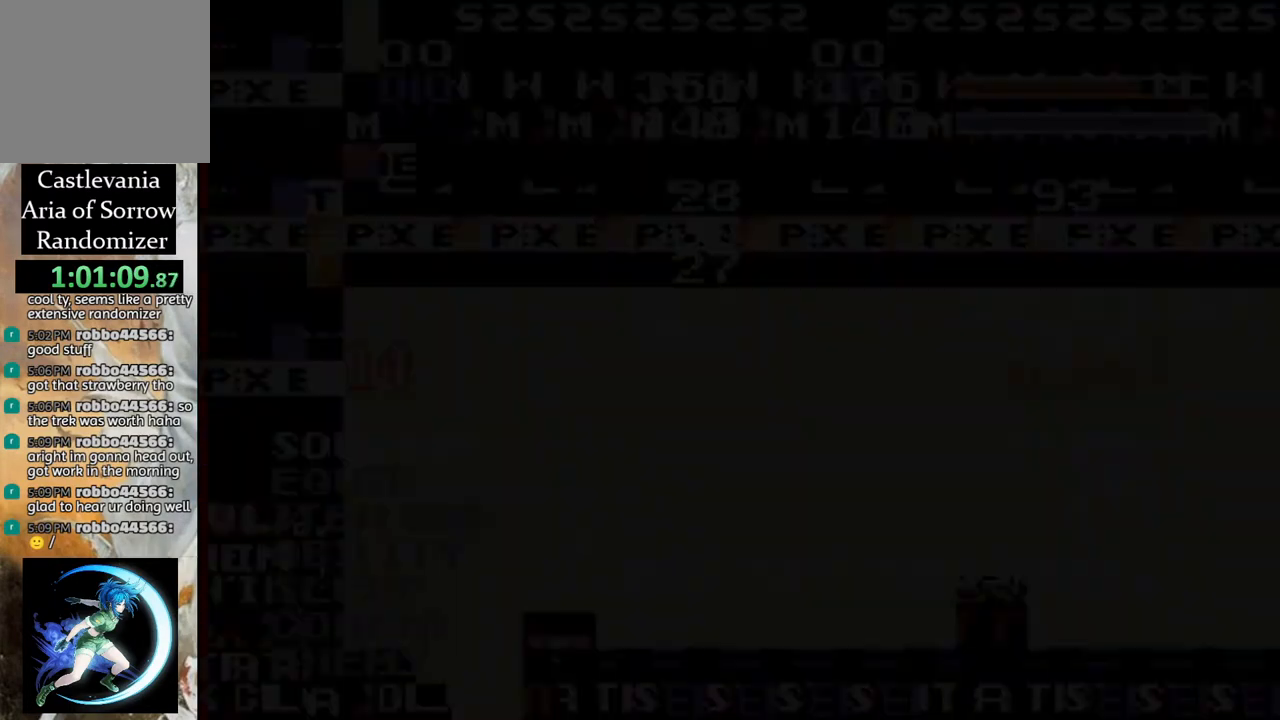
{"buttons": ["DPAD_UP", "DPAD_RIGHT"], "left_stick": "center", "right_stick": "center", "events": [[83, "DPAD_RIGHT", "down"], [150, "DPAD_UP", "down"], [150, "R1", "down"], [300, "R1", "up"]]}
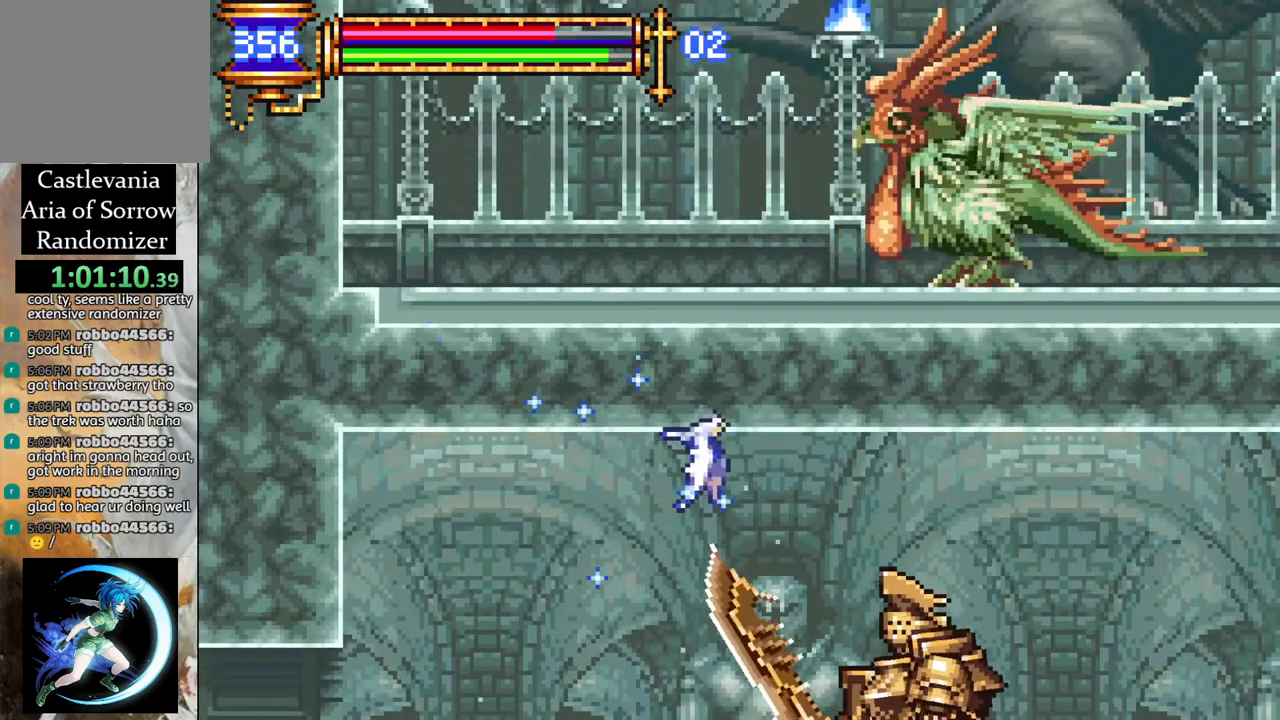
{"buttons": ["DPAD_RIGHT"], "left_stick": "center", "right_stick": "center", "events": [[33, "DPAD_UP", "up"]]}
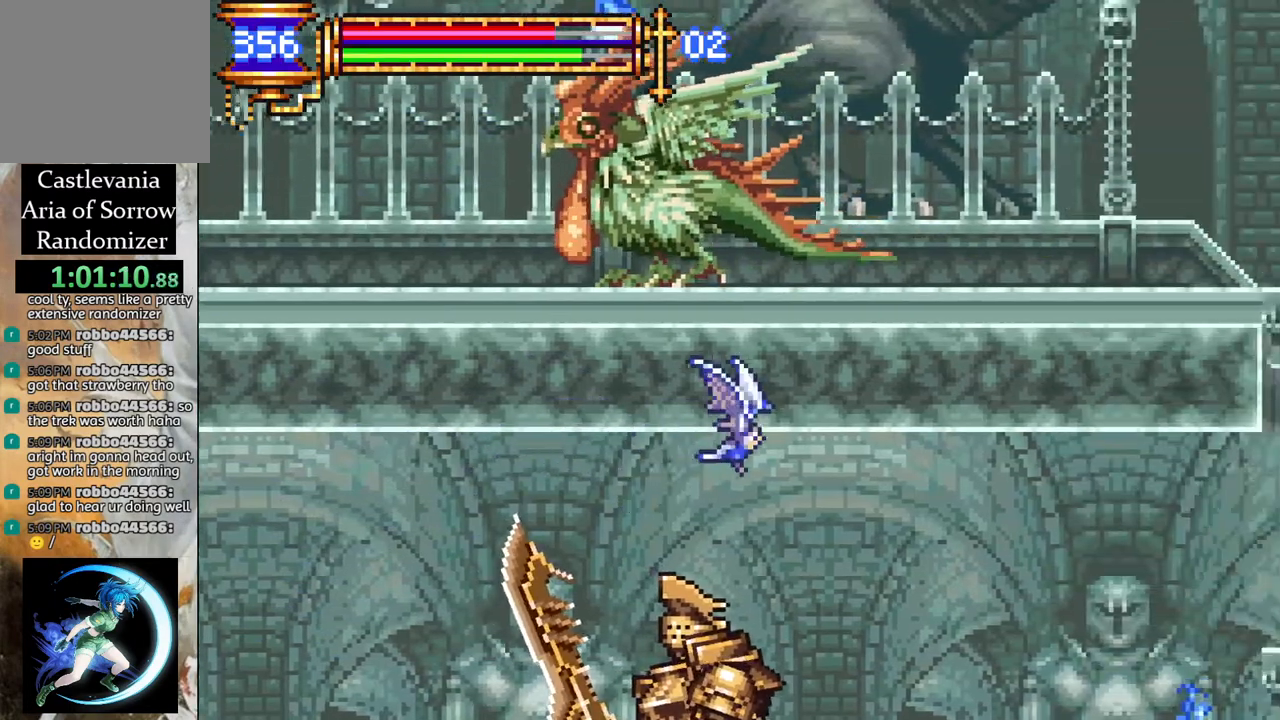
{"buttons": ["DPAD_RIGHT"], "left_stick": "center", "right_stick": "center", "events": []}
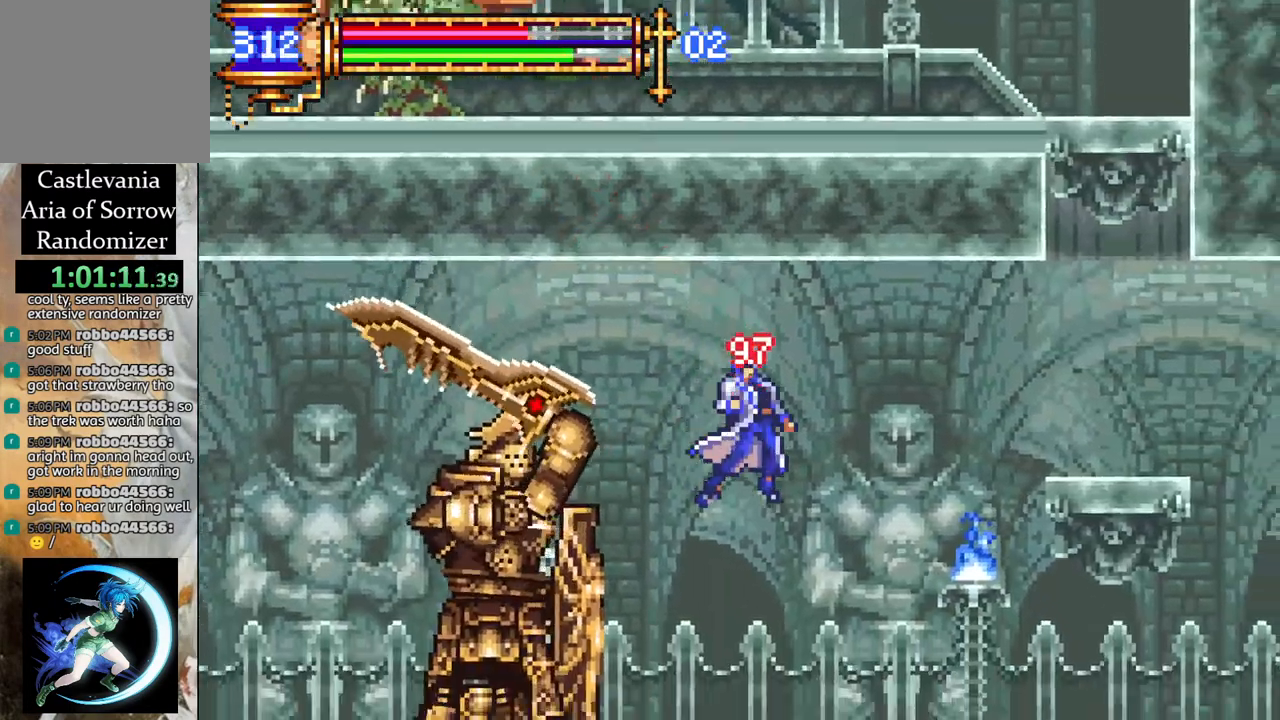
{"buttons": ["DPAD_RIGHT"], "left_stick": "center", "right_stick": "center", "events": []}
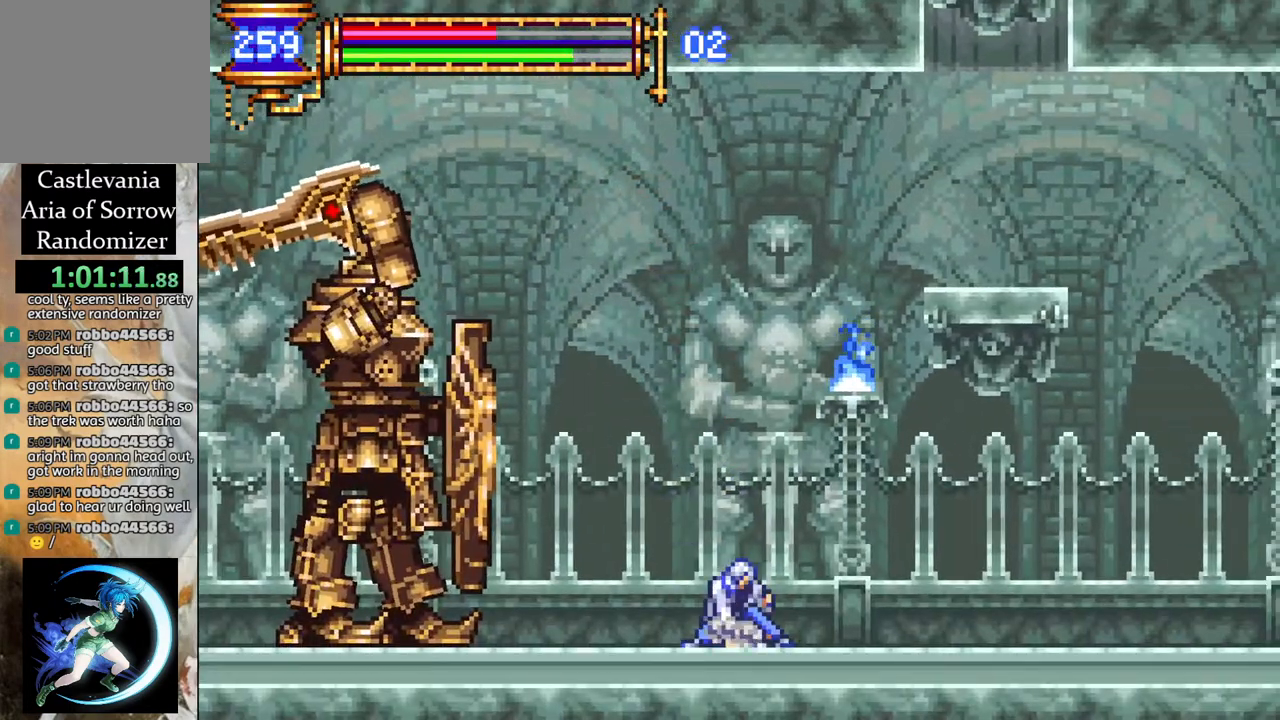
{"buttons": ["R1", "DPAD_RIGHT"], "left_stick": "center", "right_stick": "center", "events": [[267, "R1", "down"]]}
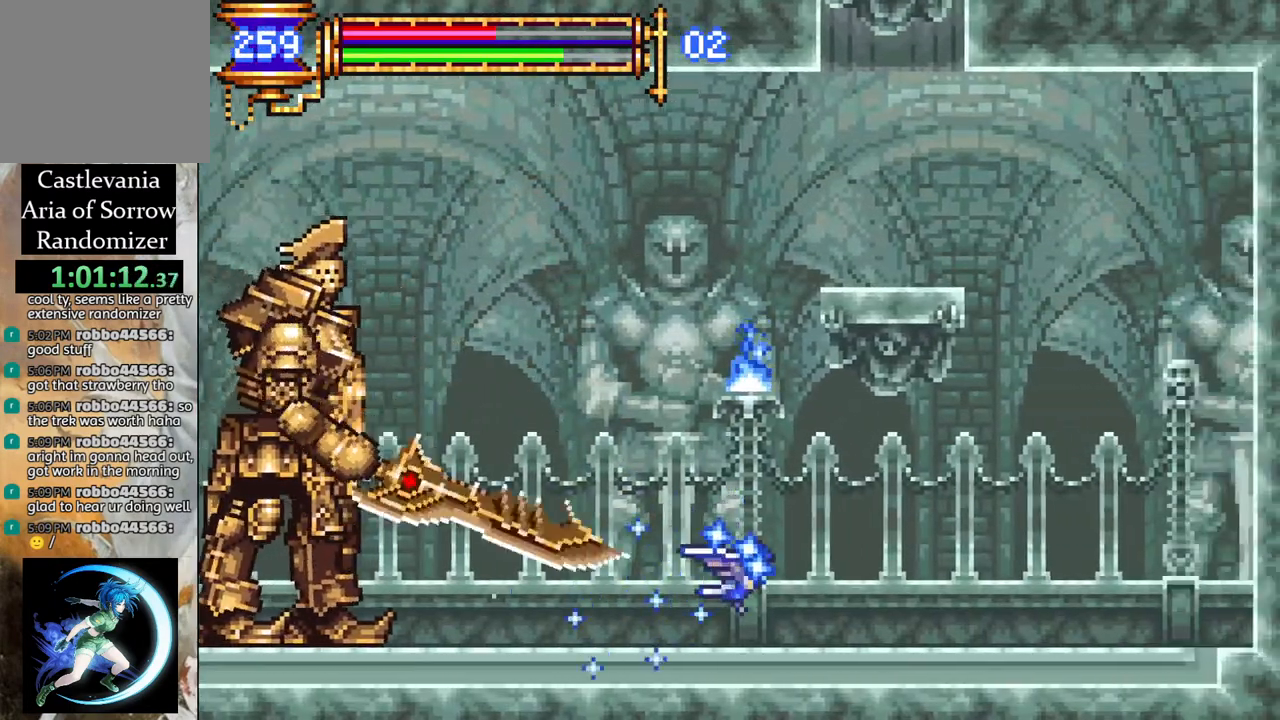
{"buttons": ["DPAD_RIGHT"], "left_stick": "center", "right_stick": "center", "events": [[67, "R1", "up"], [367, "R1", "down"], [467, "R1", "up"]]}
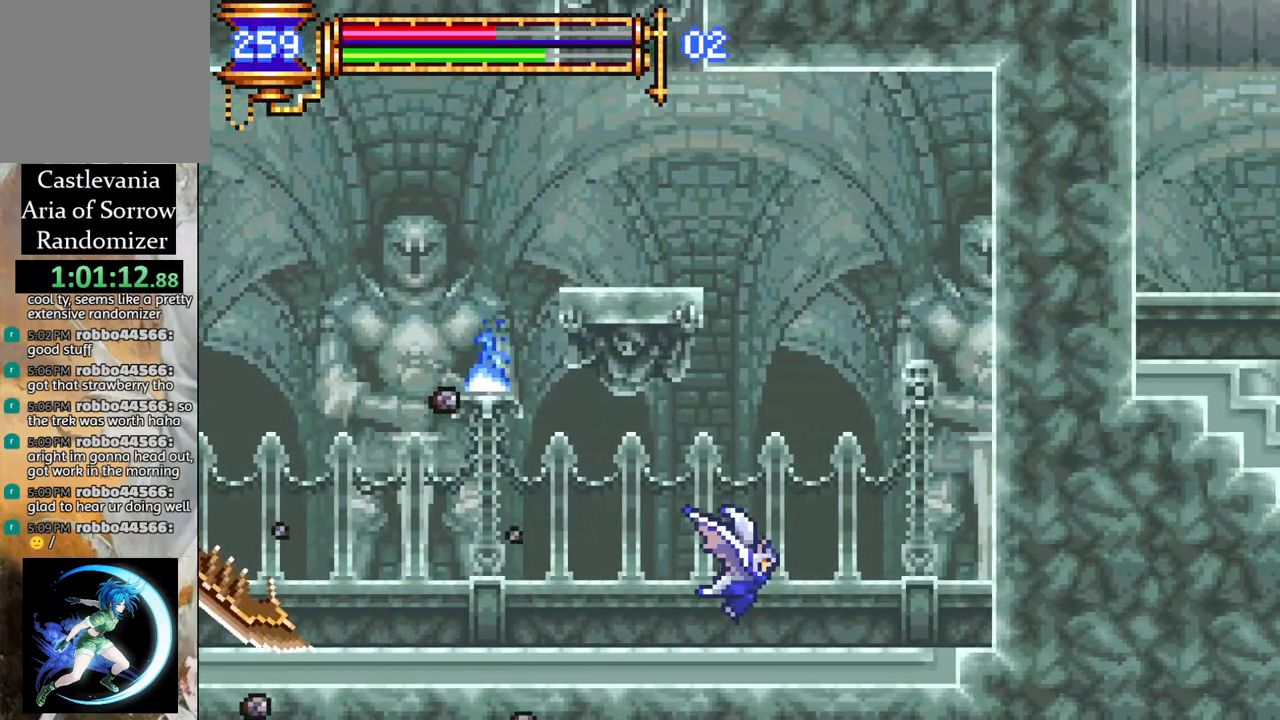
{"buttons": ["CROSS"], "left_stick": "center", "right_stick": "center", "events": [[83, "DPAD_RIGHT", "up"], [483, "CROSS", "down"]]}
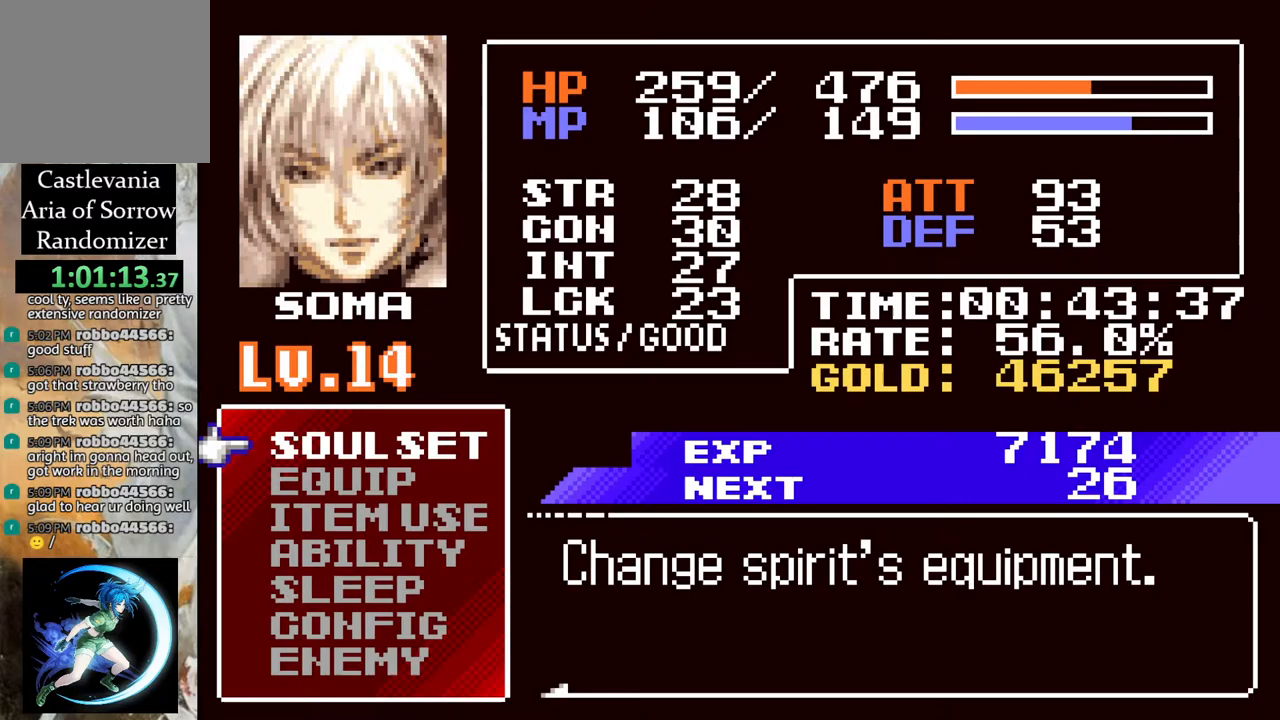
{"buttons": ["DPAD_DOWN"], "left_stick": "center", "right_stick": "center", "events": [[50, "CROSS", "up"], [350, "DPAD_DOWN", "down"], [417, "DPAD_DOWN", "up"], [500, "DPAD_DOWN", "down"]]}
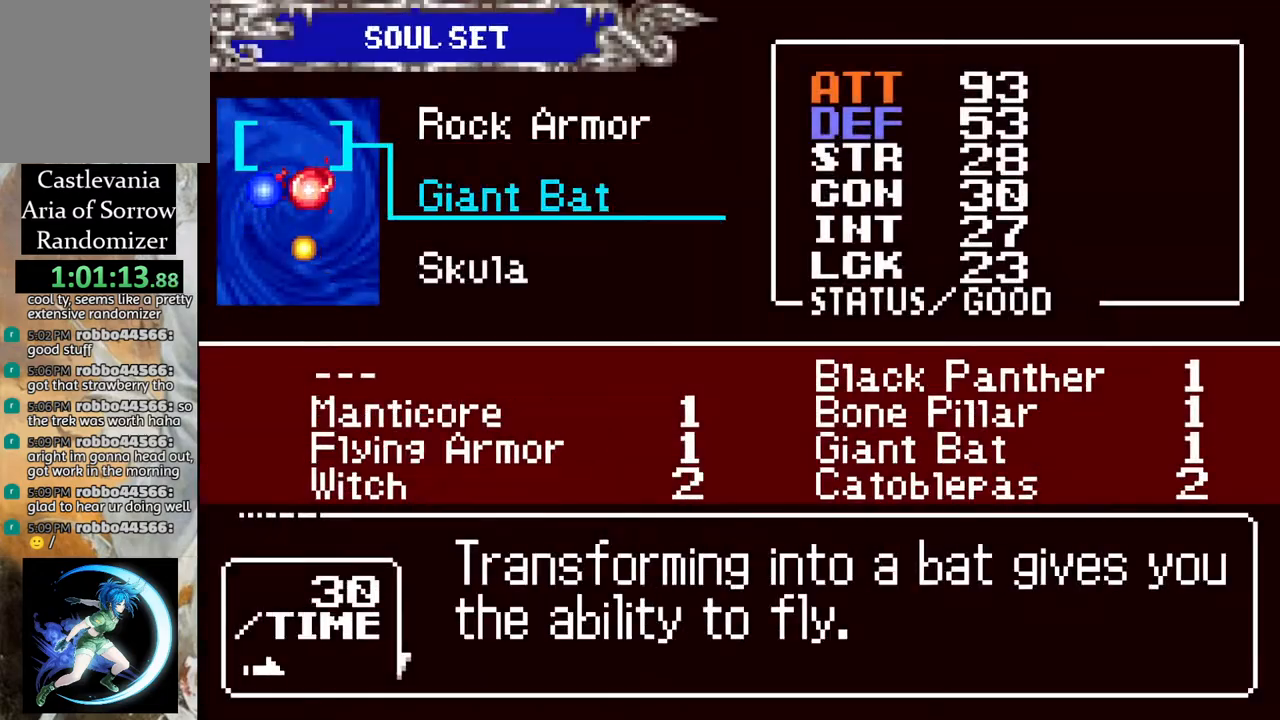
{"buttons": [], "left_stick": "center", "right_stick": "center", "events": [[50, "DPAD_DOWN", "up"], [250, "DPAD_UP", "down"], [333, "DPAD_UP", "up"], [400, "CROSS", "down"], [500, "CROSS", "up"]]}
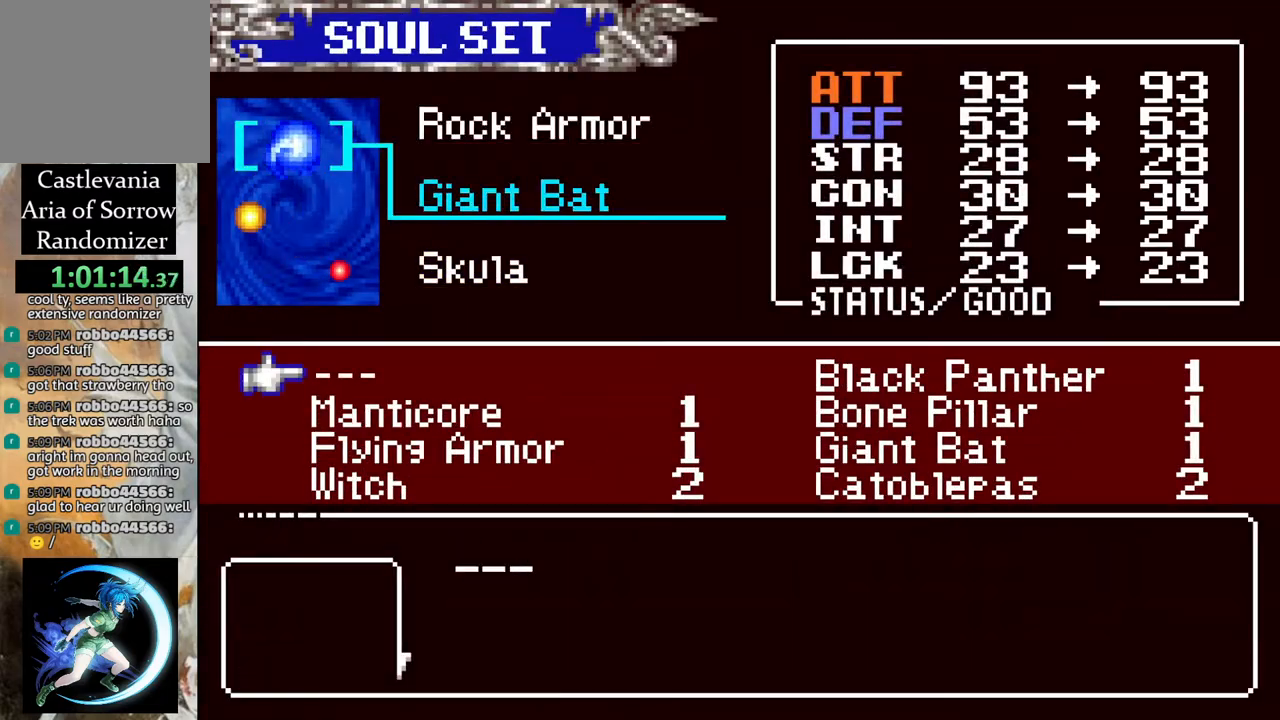
{"buttons": [], "left_stick": "center", "right_stick": "center", "events": [[83, "DPAD_RIGHT", "down"], [150, "DPAD_RIGHT", "up"], [233, "CROSS", "down"], [283, "CROSS", "up"], [367, "CIRCLE", "down"], [500, "CIRCLE", "up"]]}
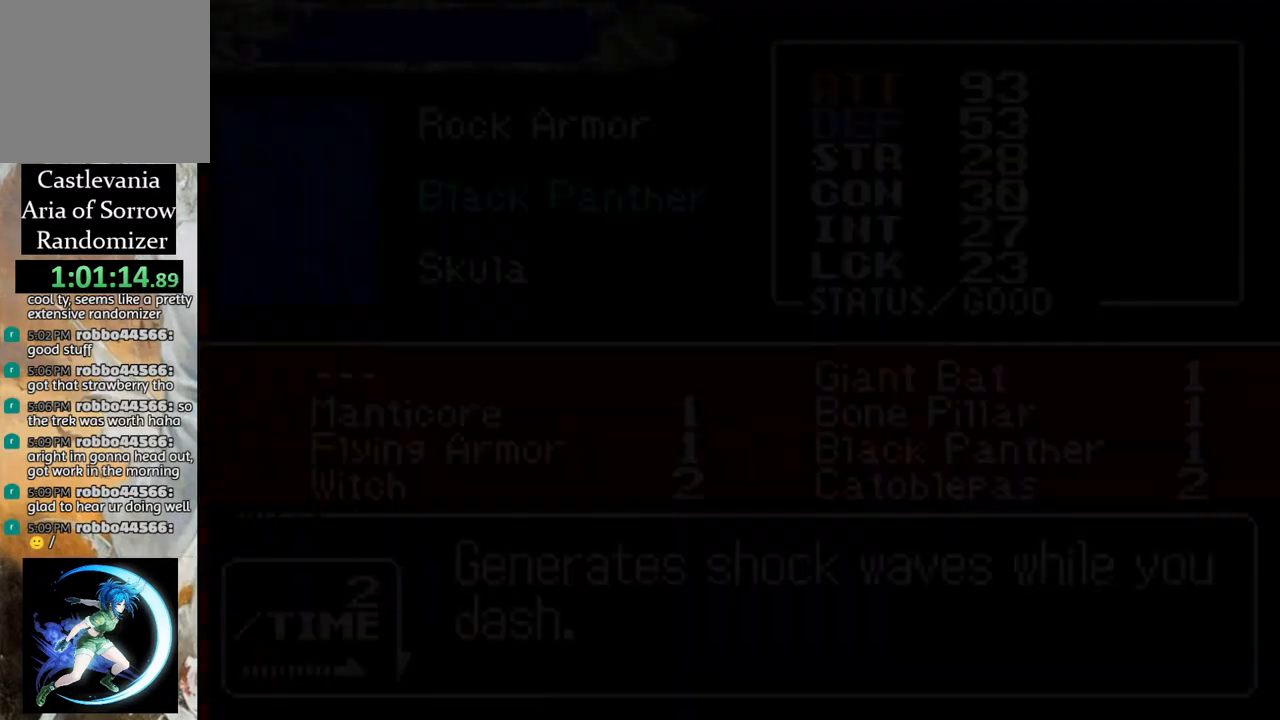
{"buttons": [], "left_stick": "center", "right_stick": "center", "events": [[250, "CIRCLE", "down"], [400, "CIRCLE", "up"]]}
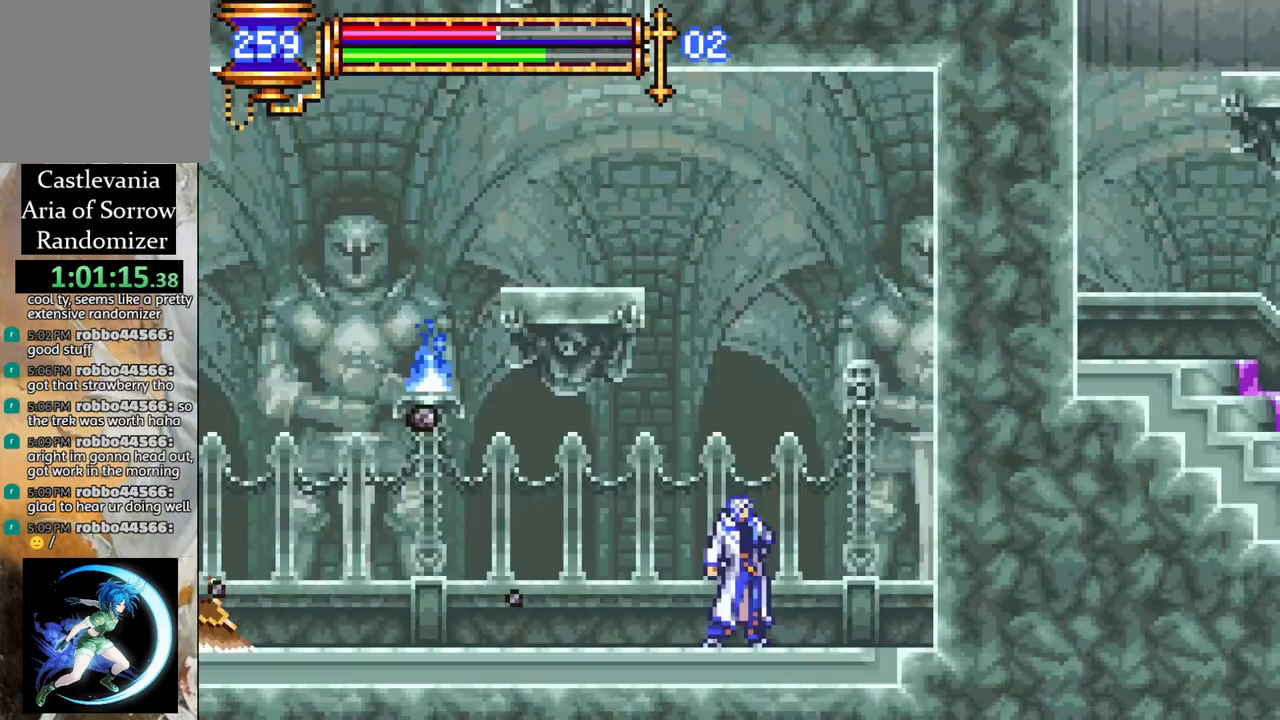
{"buttons": ["CROSS"], "left_stick": "center", "right_stick": "center", "events": [[17, "DPAD_LEFT", "down"], [100, "CROSS", "down"], [183, "DPAD_LEFT", "up"], [267, "CROSS", "up"], [300, "L1", "down"], [350, "CROSS", "down"], [350, "DPAD_LEFT", "down"], [450, "DPAD_LEFT", "up"], [483, "L1", "up"]]}
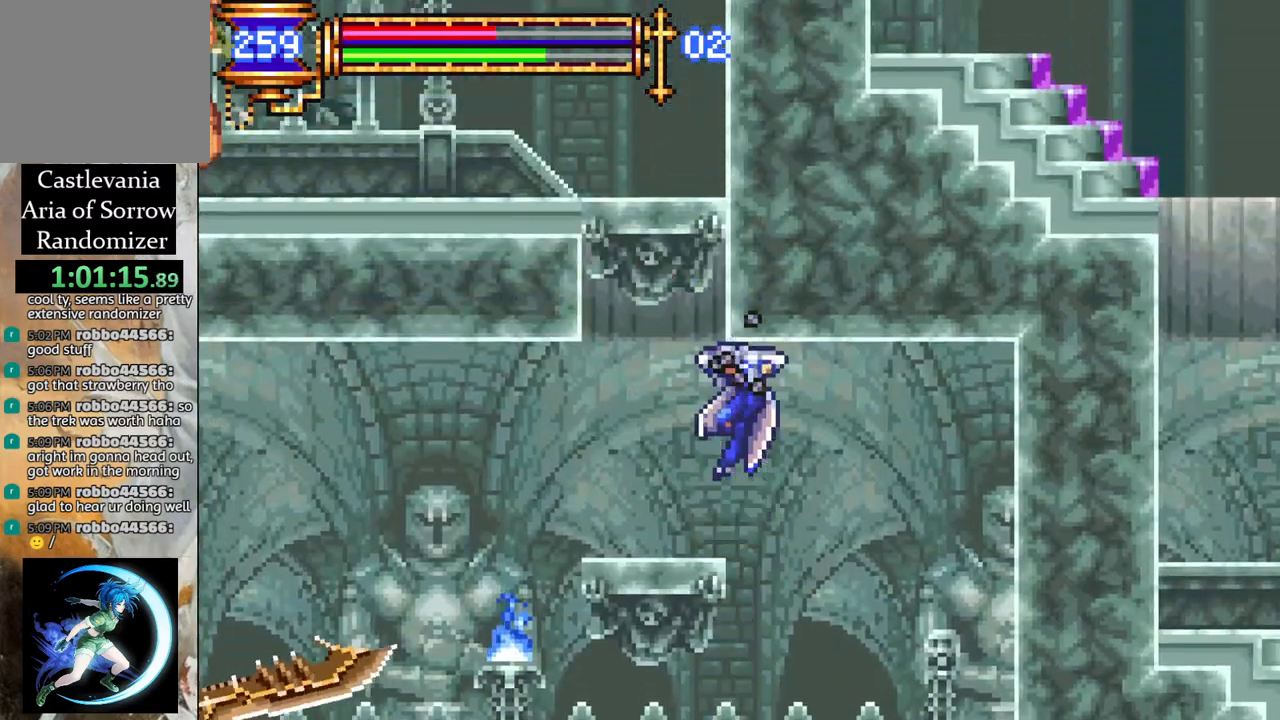
{"buttons": [], "left_stick": "center", "right_stick": "center", "events": [[33, "CROSS", "up"], [67, "DPAD_LEFT", "down"], [133, "DPAD_LEFT", "up"], [217, "DPAD_LEFT", "down"], [417, "DPAD_LEFT", "up"]]}
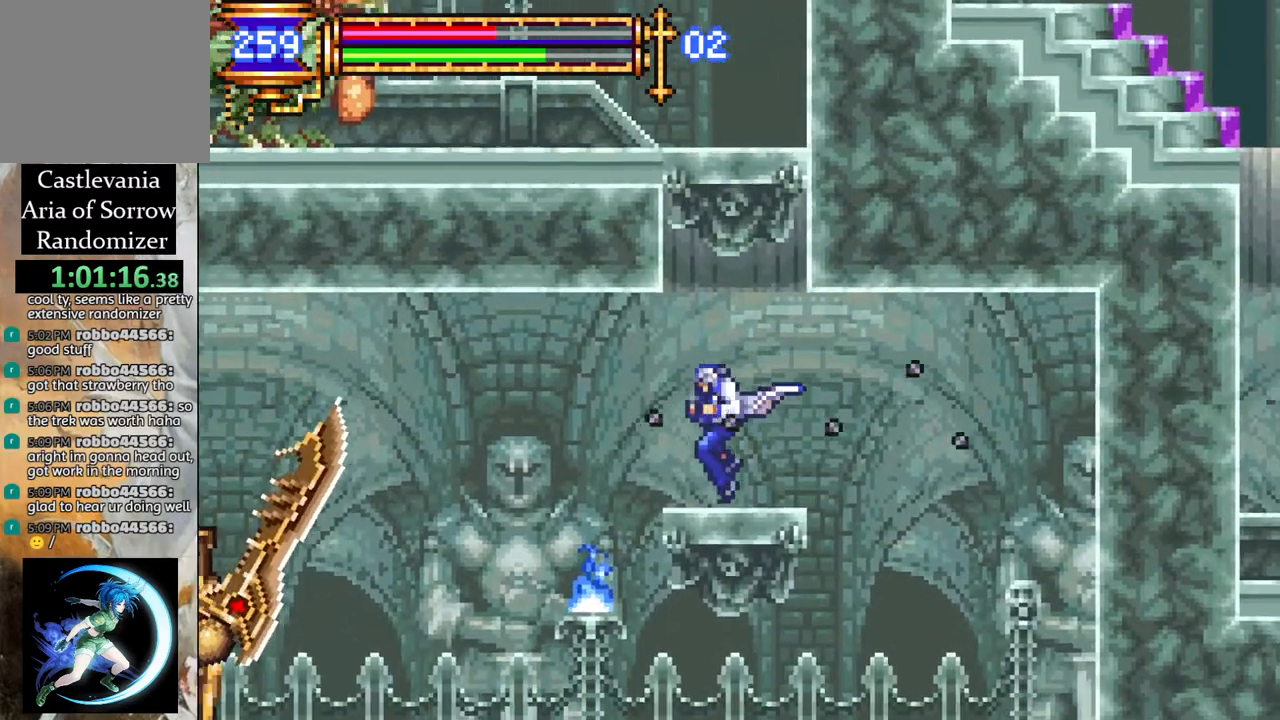
{"buttons": ["CROSS"], "left_stick": "center", "right_stick": "center", "events": [[133, "DPAD_RIGHT", "down"], [183, "CROSS", "down"], [183, "DPAD_RIGHT", "up"], [350, "DPAD_LEFT", "down"], [417, "CROSS", "up"], [417, "DPAD_LEFT", "up"], [483, "CROSS", "down"]]}
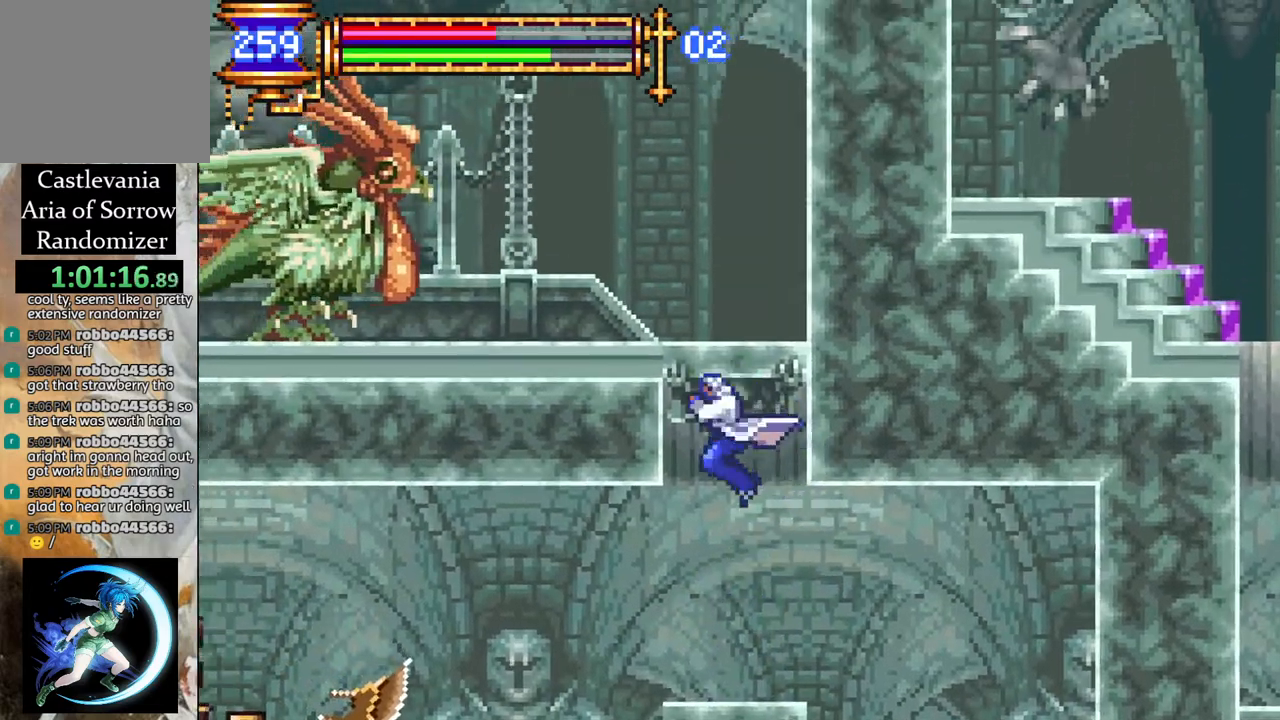
{"buttons": [], "left_stick": "center", "right_stick": "center", "events": [[67, "DPAD_LEFT", "down"], [150, "DPAD_LEFT", "up"], [217, "CIRCLE", "down"], [217, "CROSS", "up"], [250, "CIRCLE", "up"]]}